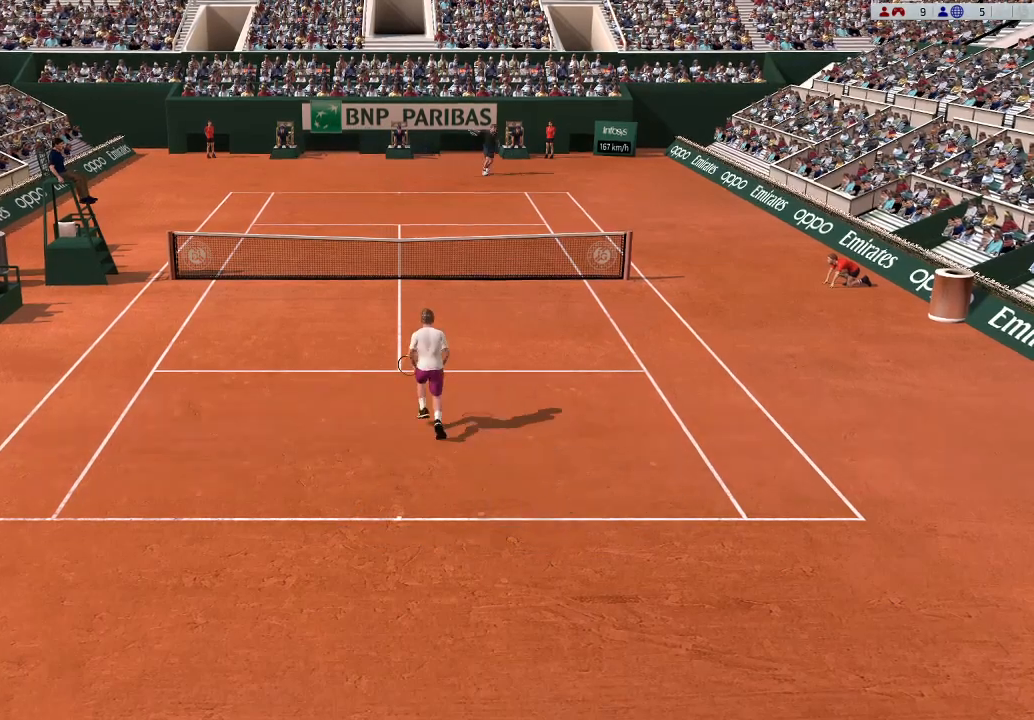
Gameplay with a controller (Xbox layout); each line is a JSON object with the inputs held at the frame after it. "events" lists button and stick changes between this image and that frame as [ms after this image, input, new state], when the widget could be followed in between. Not read: right_stick.
{"buttons": [], "left_stick": "center", "events": [[200, "left_stick", "center"]]}
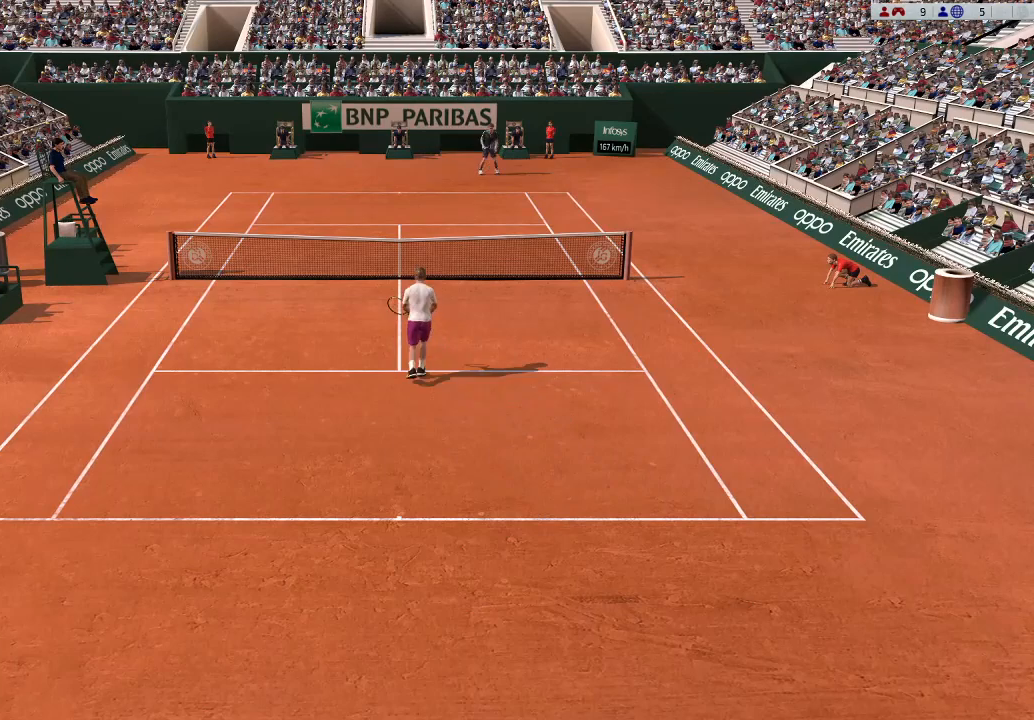
{"buttons": [], "left_stick": "center", "events": []}
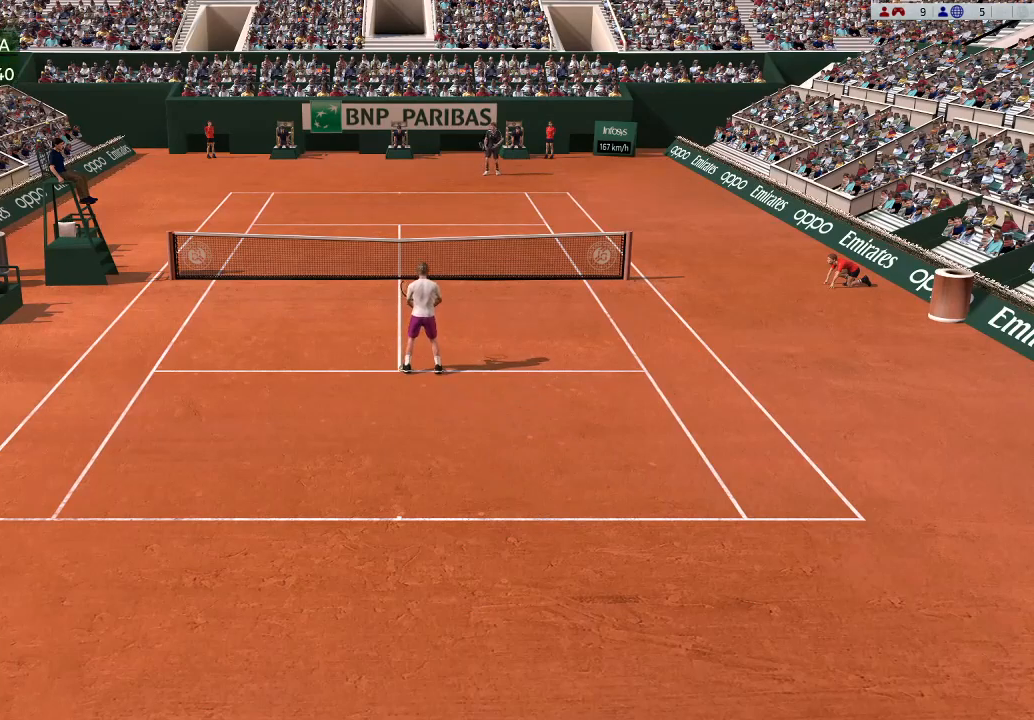
{"buttons": [], "left_stick": "center", "events": []}
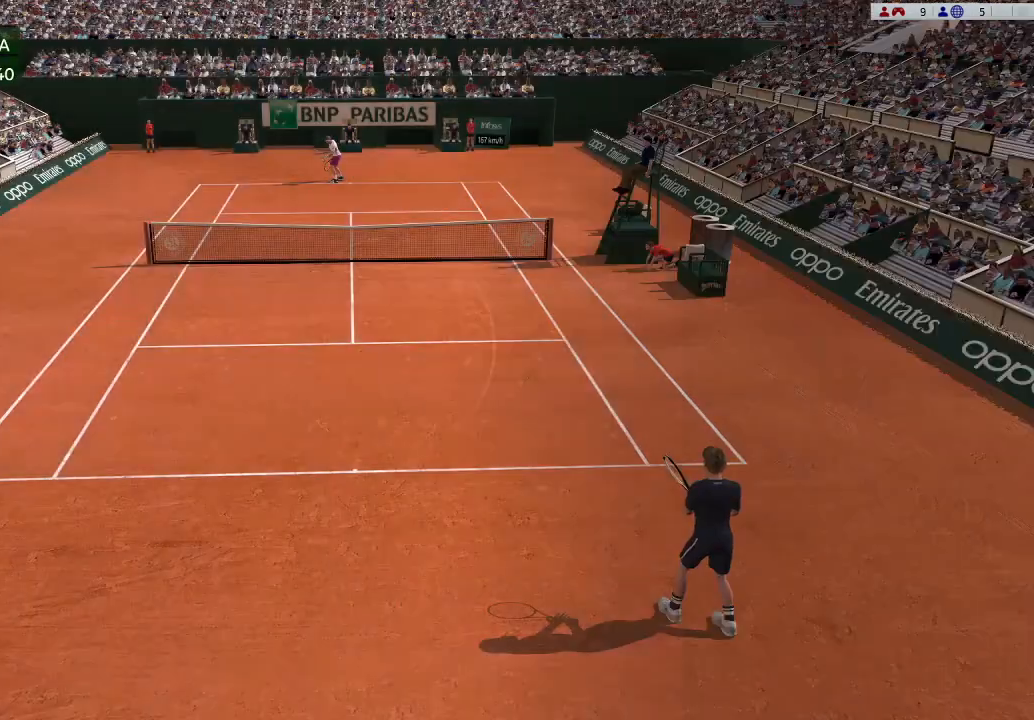
{"buttons": [], "left_stick": "center", "events": [[267, "A", "down"], [367, "A", "up"]]}
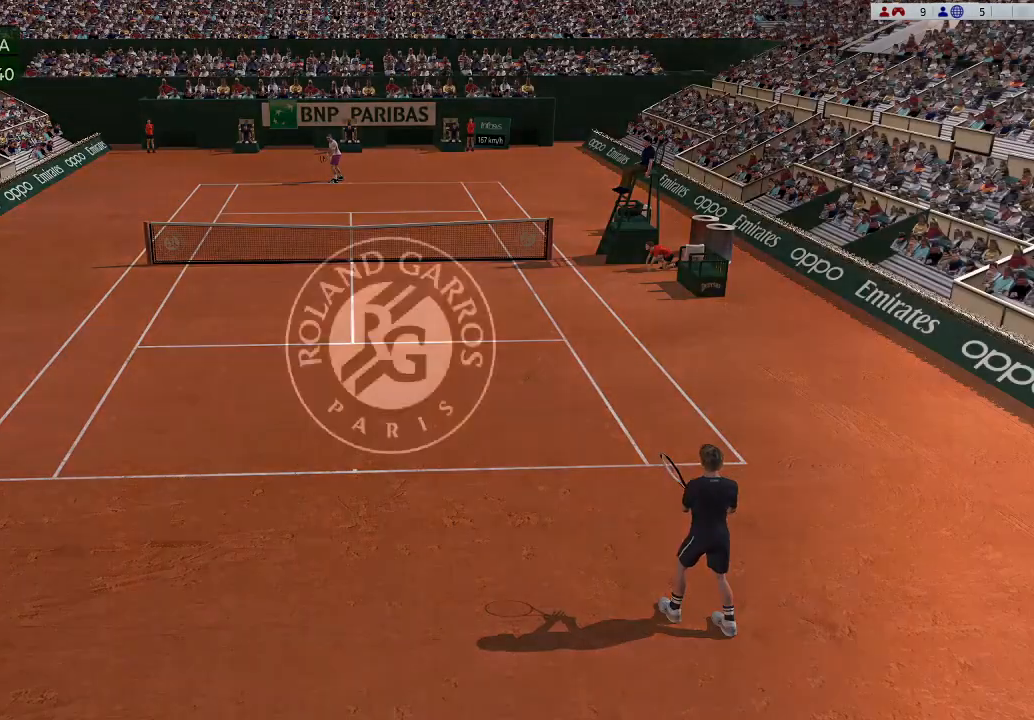
{"buttons": ["A"], "left_stick": "center", "events": [[500, "A", "down"]]}
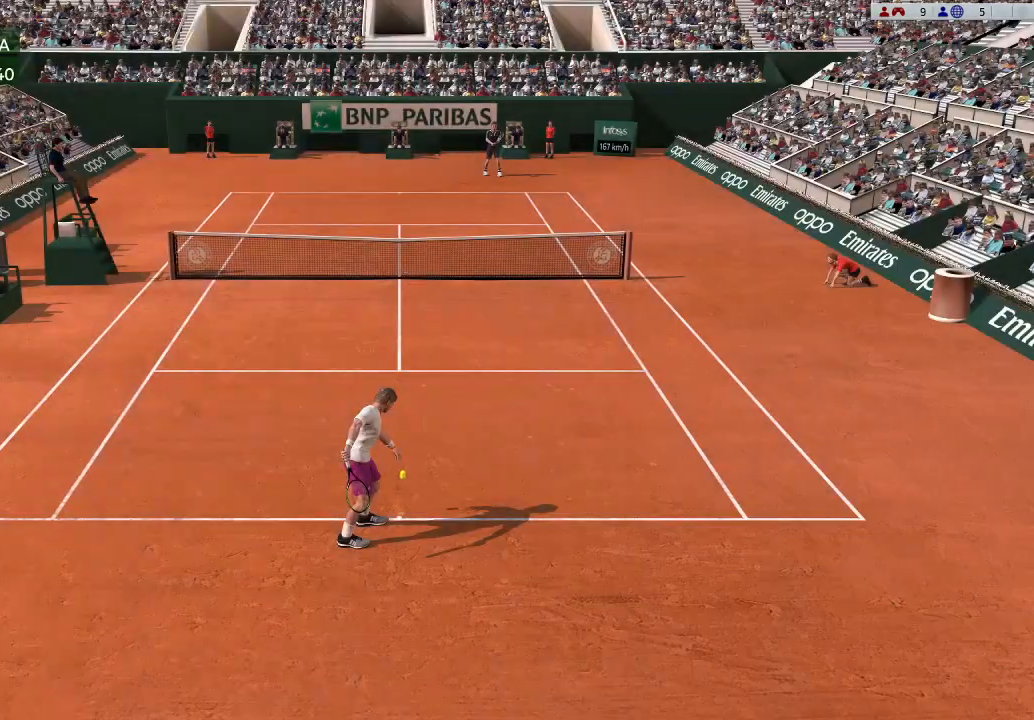
{"buttons": ["A"], "left_stick": "center", "events": []}
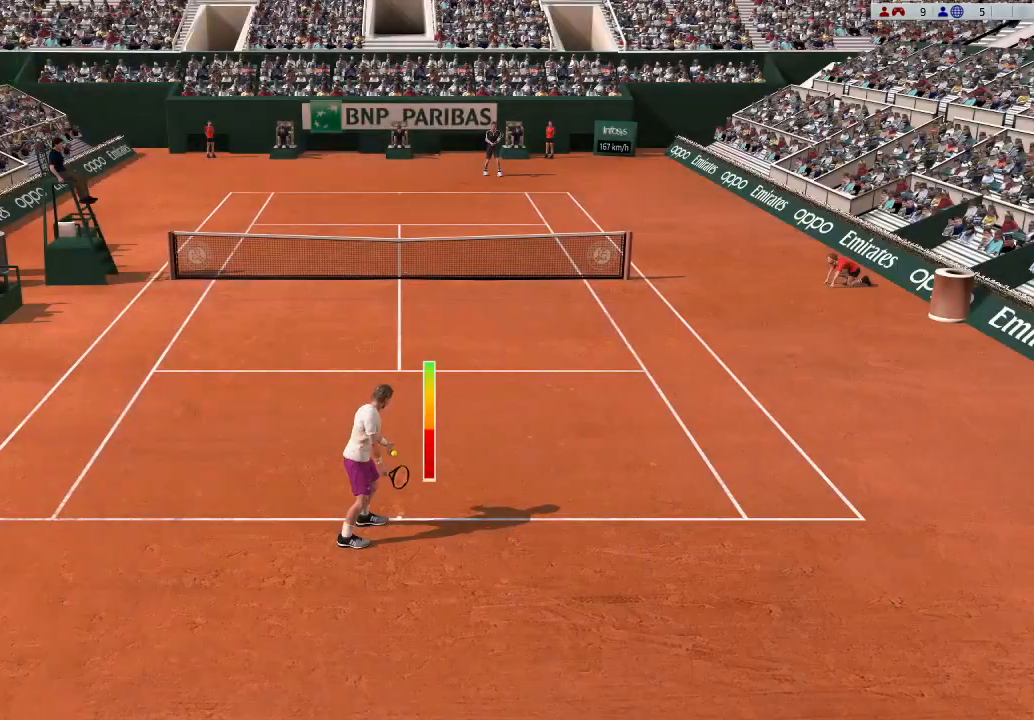
{"buttons": [], "left_stick": "center", "events": [[300, "A", "up"]]}
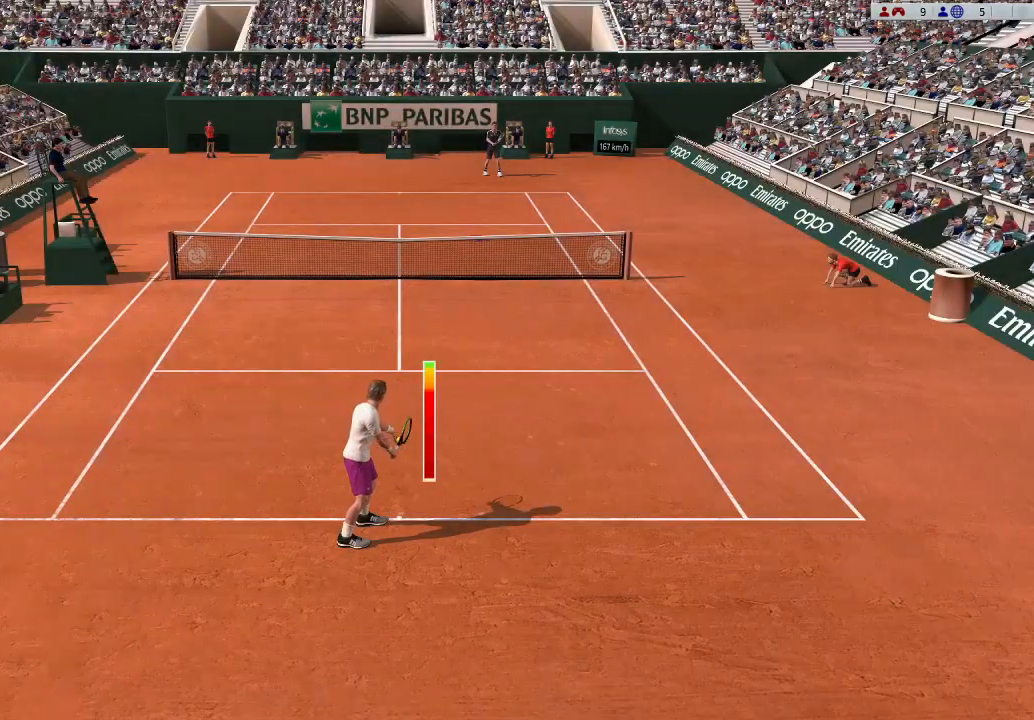
{"buttons": [], "left_stick": "up-left", "events": [[300, "left_stick", "up-left"], [333, "A", "down"], [400, "A", "up"]]}
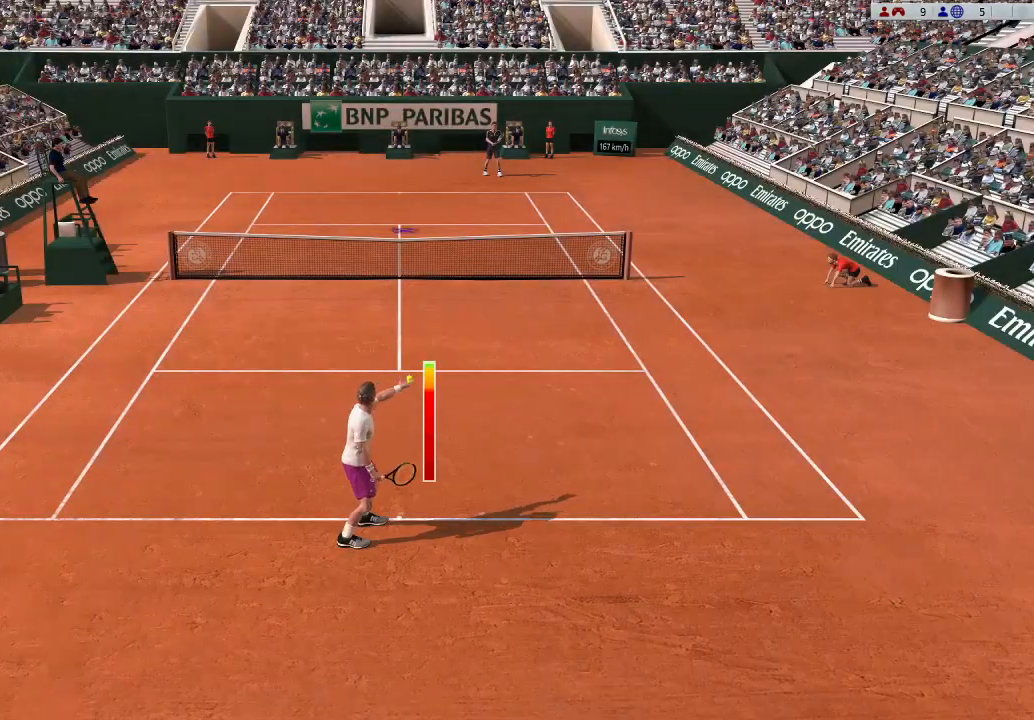
{"buttons": [], "left_stick": "up-left", "events": []}
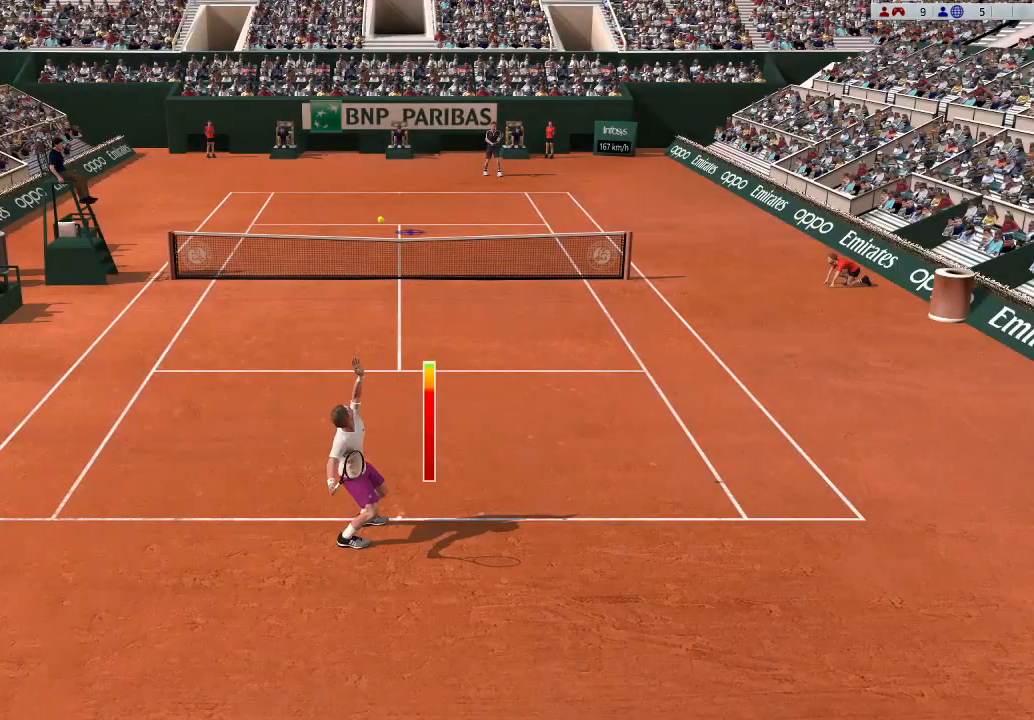
{"buttons": [], "left_stick": "up", "events": [[33, "left_stick", "center"], [467, "left_stick", "up"]]}
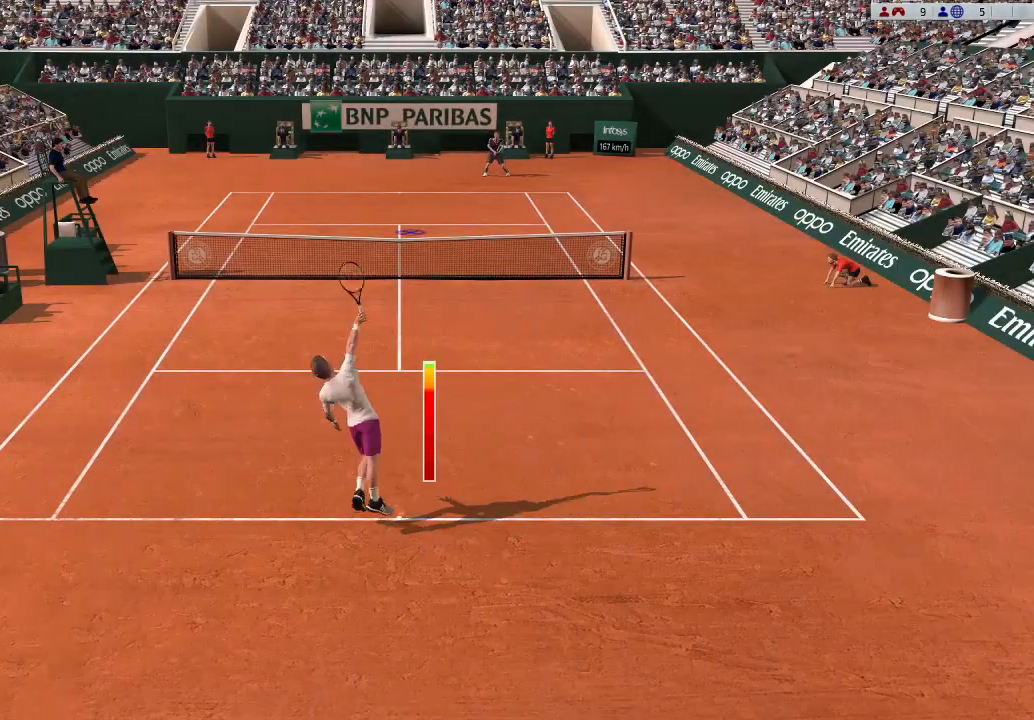
{"buttons": [], "left_stick": "down", "events": [[100, "left_stick", "center"], [400, "left_stick", "down"]]}
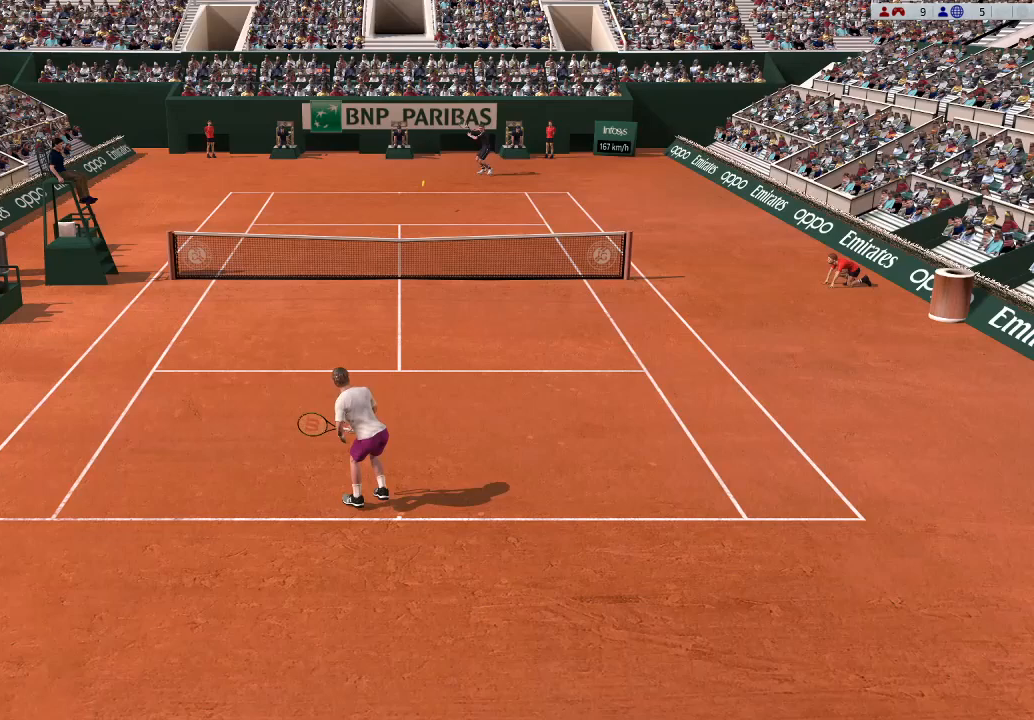
{"buttons": [], "left_stick": "center", "events": [[167, "left_stick", "center"]]}
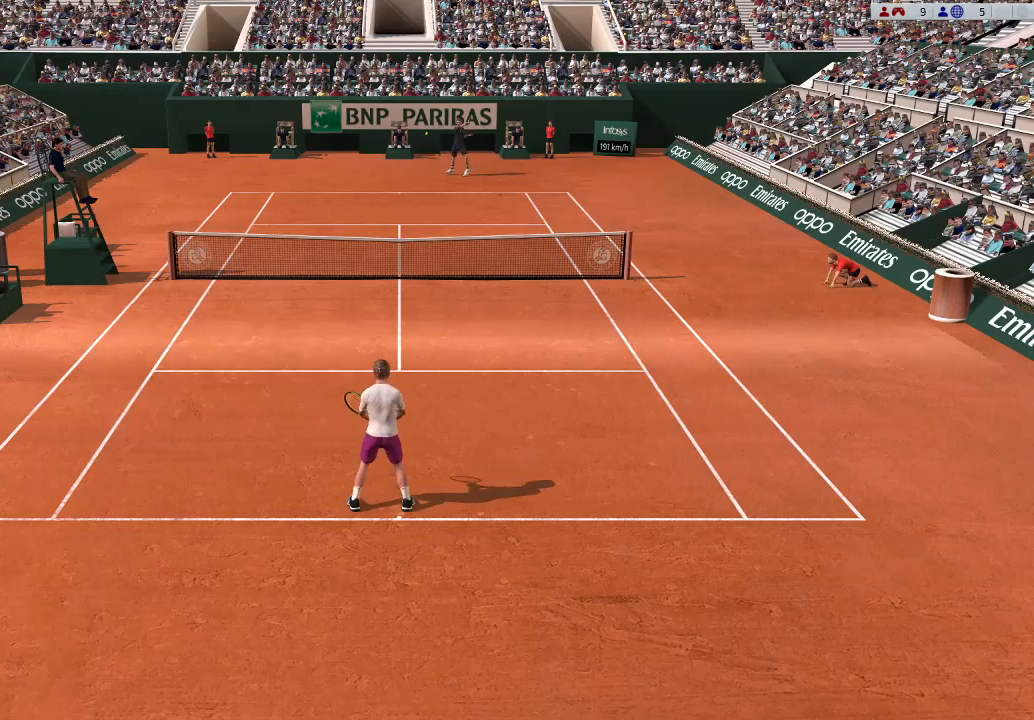
{"buttons": ["B"], "left_stick": "center", "events": [[133, "left_stick", "up-left"], [167, "R1", "down"], [300, "R1", "up"], [500, "B", "down"], [500, "left_stick", "center"]]}
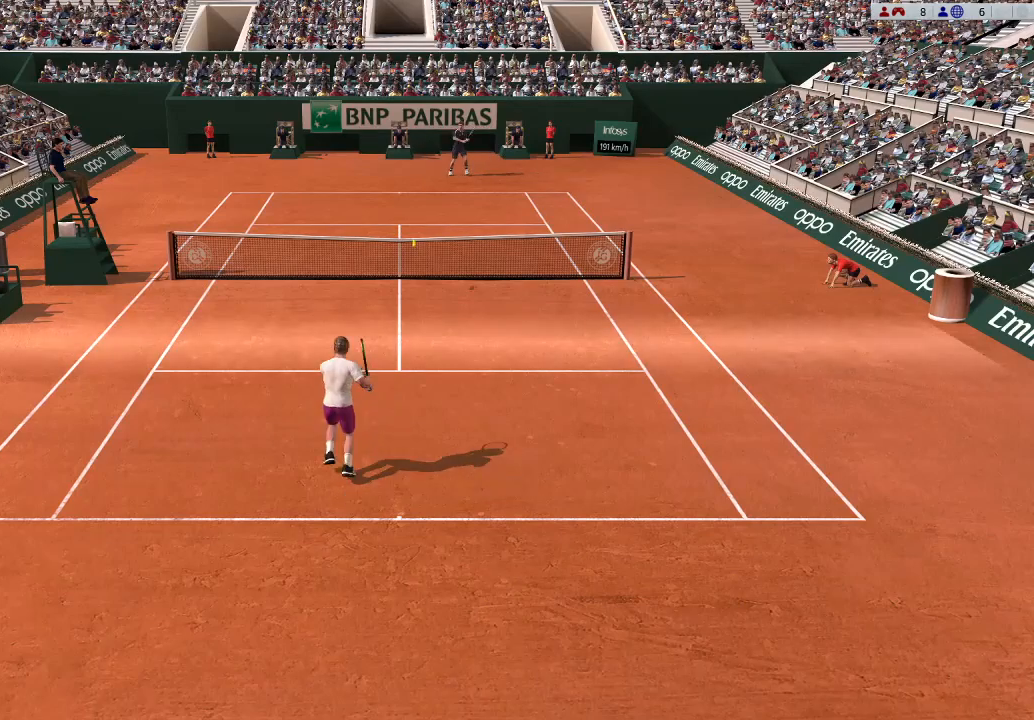
{"buttons": ["B"], "left_stick": "up-left", "events": [[200, "left_stick", "up-left"], [400, "B", "up"], [433, "B", "down"]]}
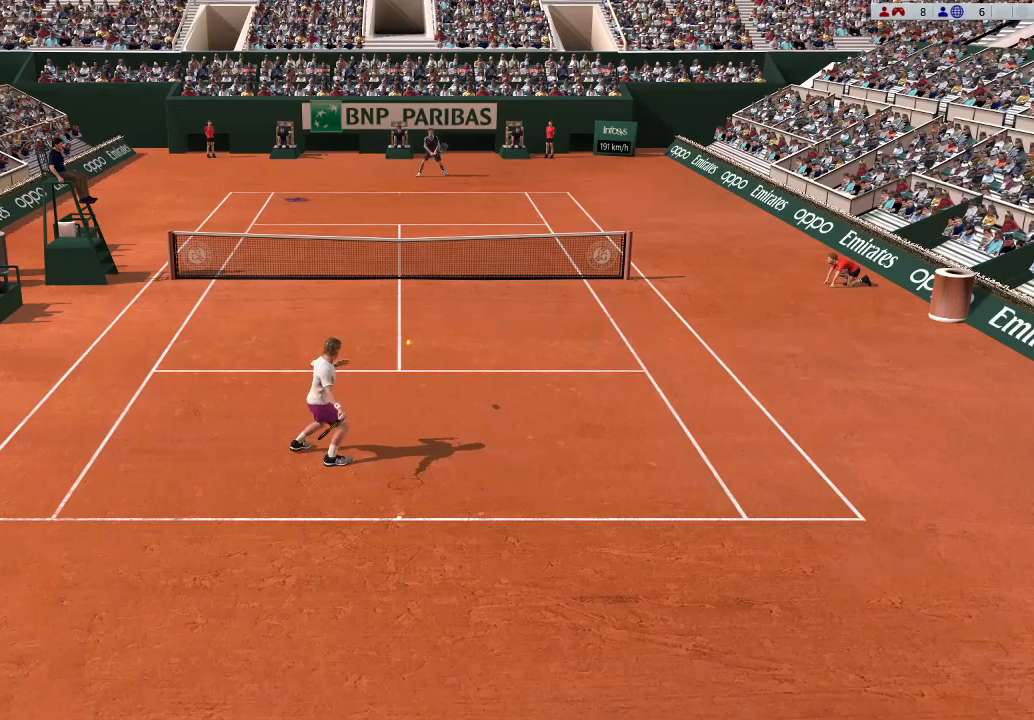
{"buttons": [], "left_stick": "center", "events": [[33, "left_stick", "left"], [200, "B", "up"], [367, "left_stick", "center"]]}
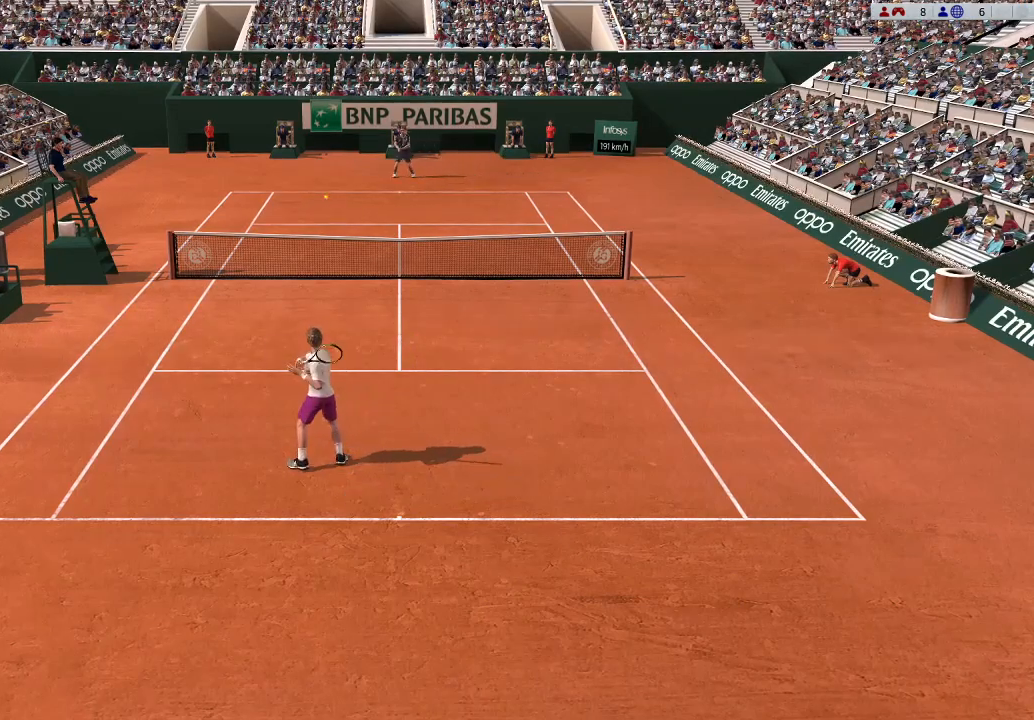
{"buttons": [], "left_stick": "up", "events": [[33, "left_stick", "up"]]}
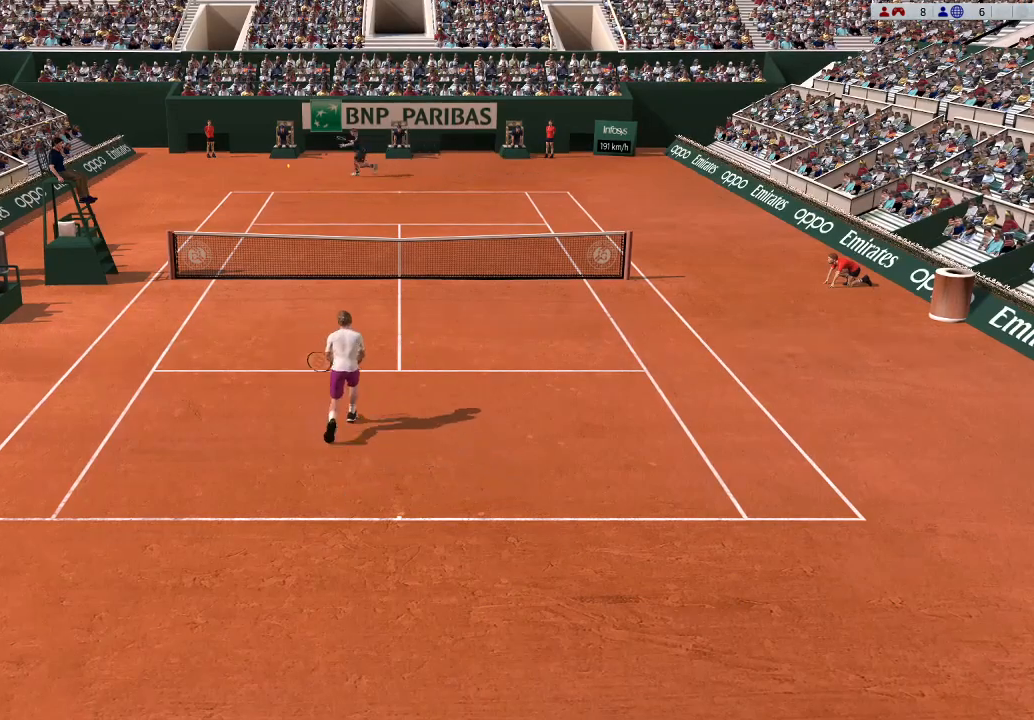
{"buttons": [], "left_stick": "center", "events": [[500, "left_stick", "center"]]}
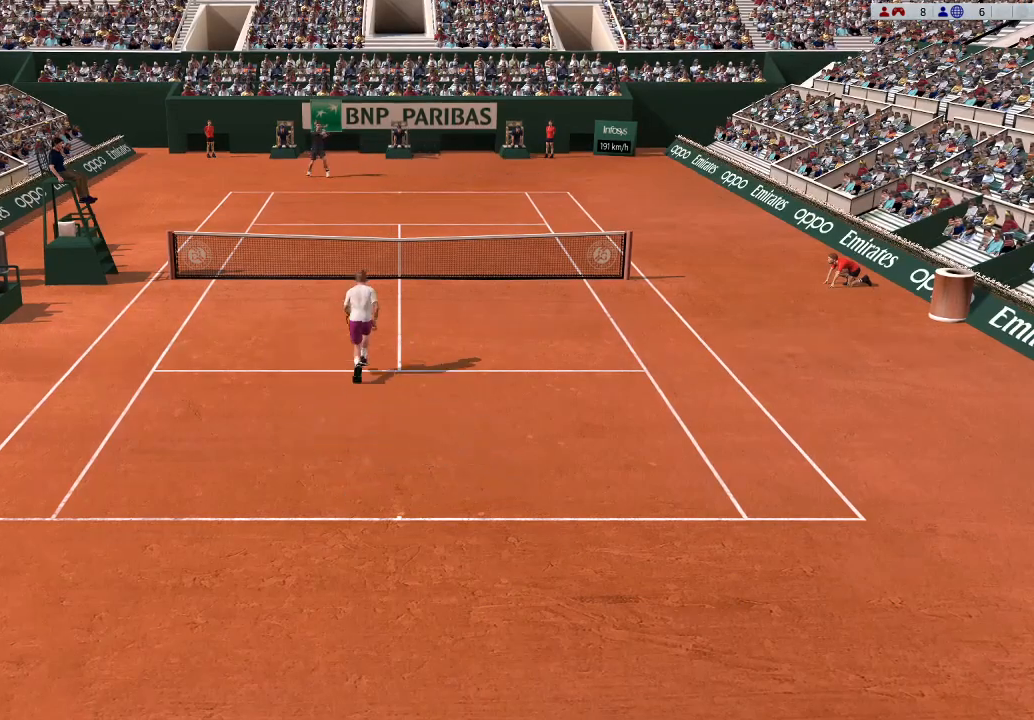
{"buttons": [], "left_stick": "center", "events": []}
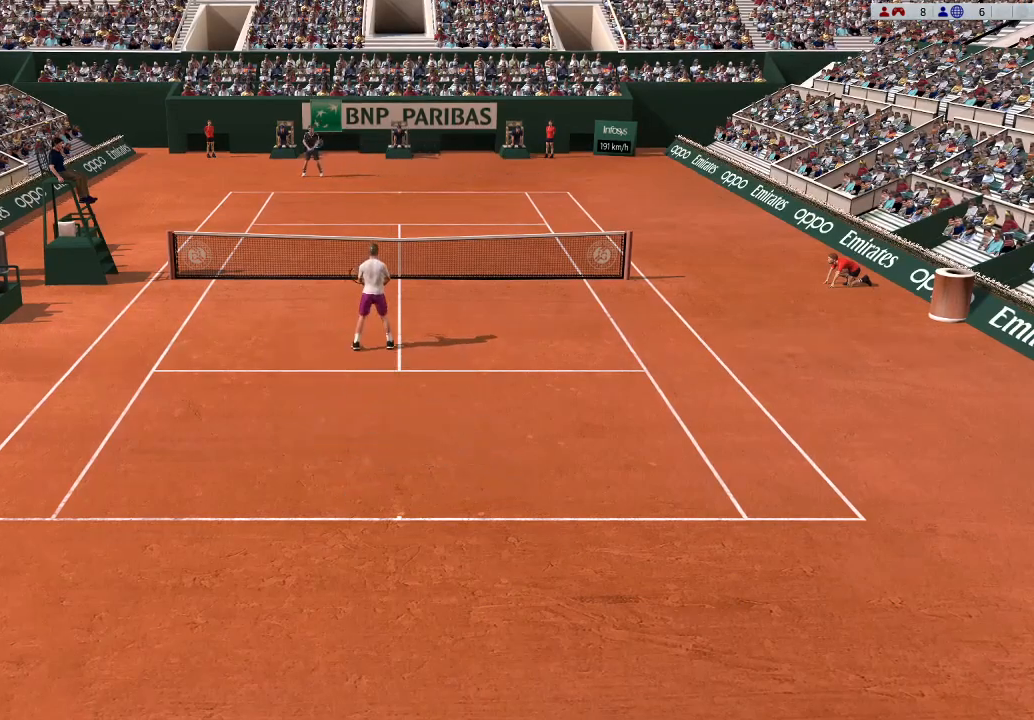
{"buttons": [], "left_stick": "center", "events": []}
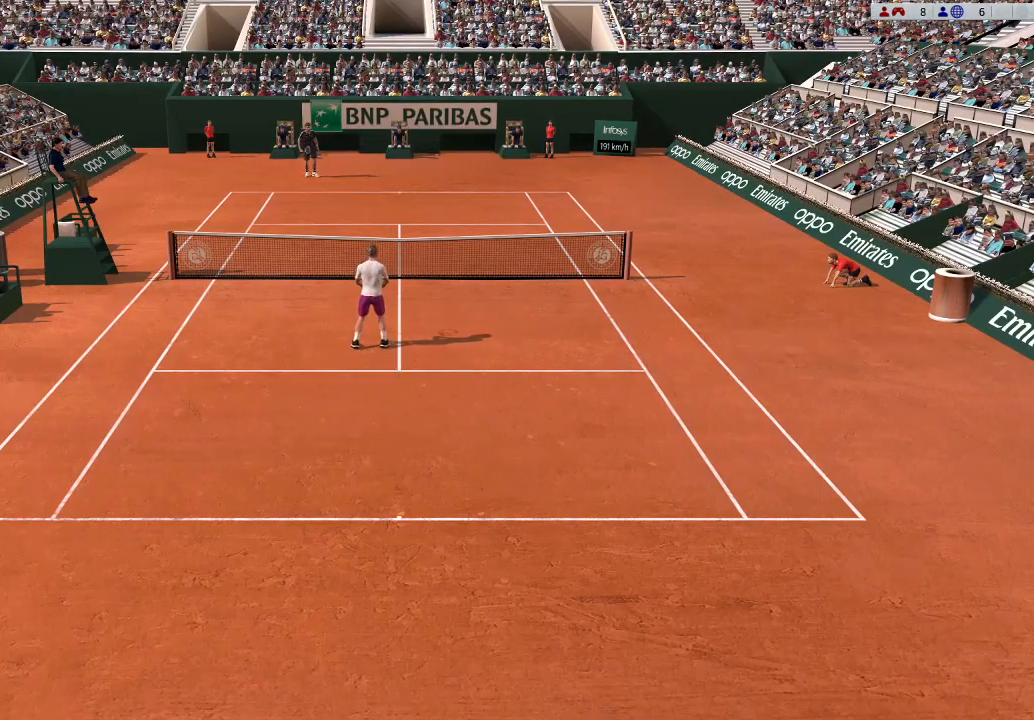
{"buttons": [], "left_stick": "center", "events": []}
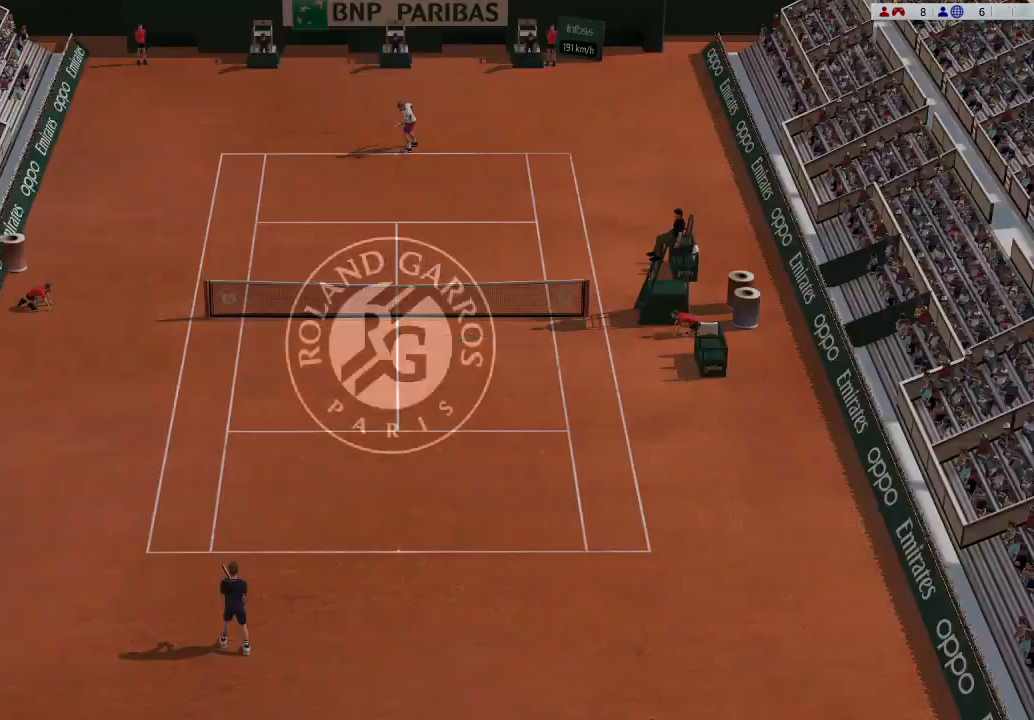
{"buttons": [], "left_stick": "center", "events": [[400, "A", "down"], [500, "A", "up"]]}
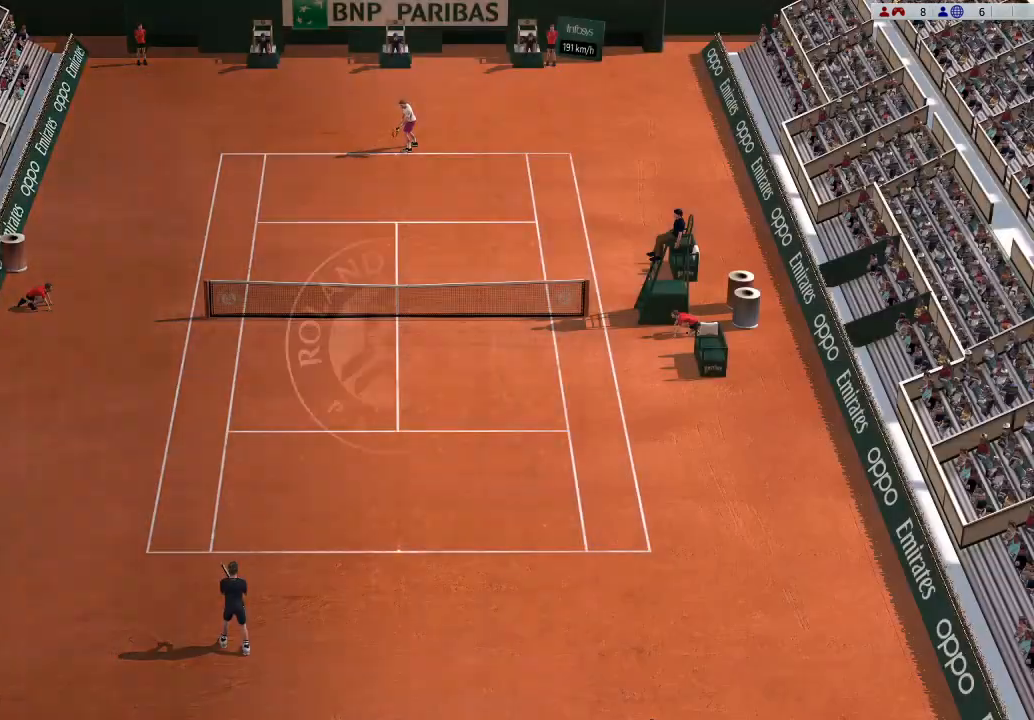
{"buttons": [], "left_stick": "center", "events": []}
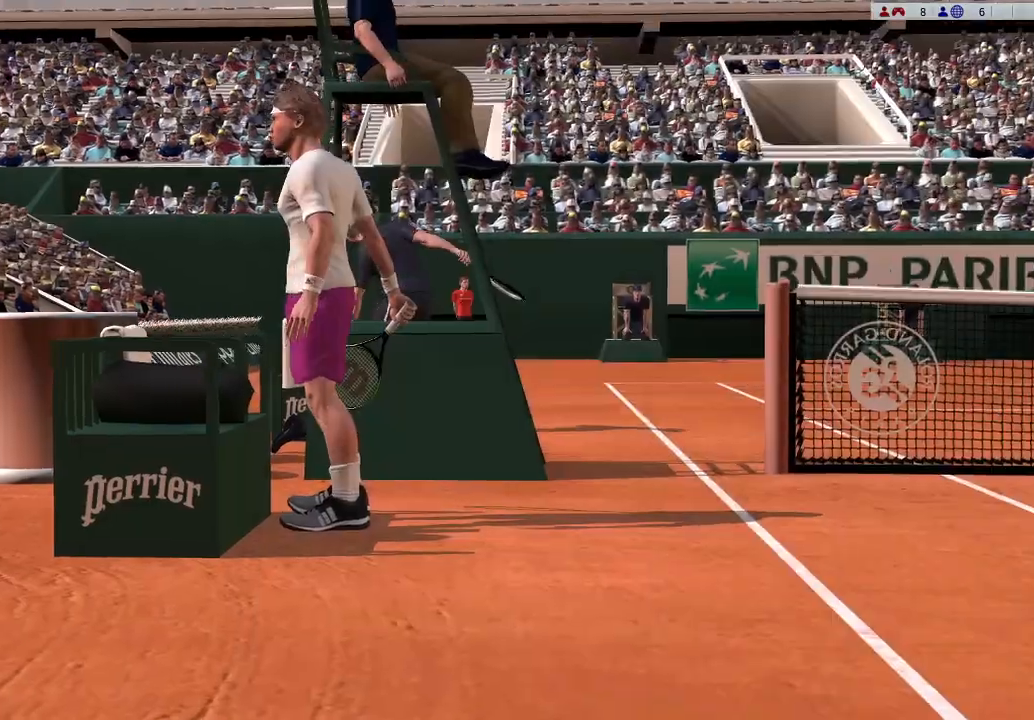
{"buttons": [], "left_stick": "center", "events": [[300, "A", "down"], [400, "A", "up"]]}
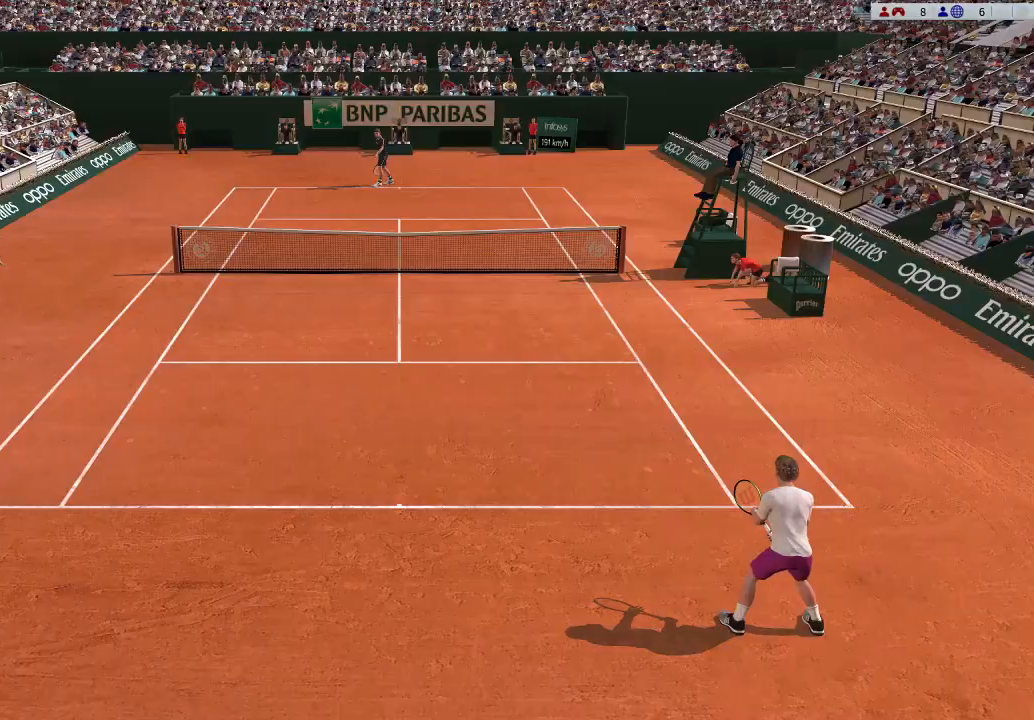
{"buttons": [], "left_stick": "center", "events": []}
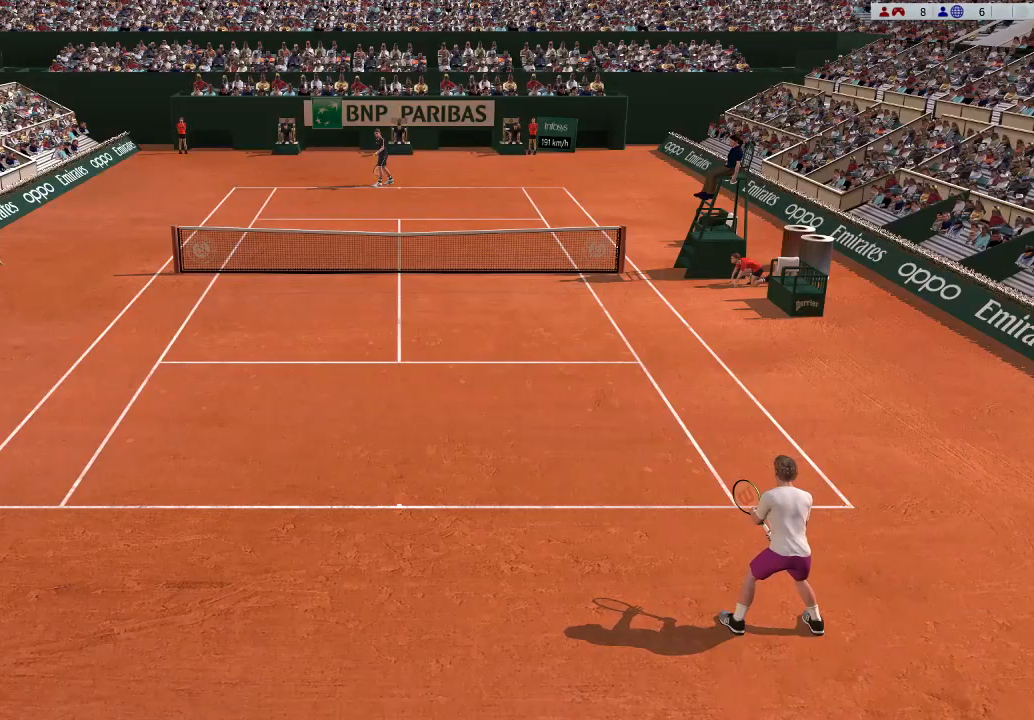
{"buttons": [], "left_stick": "center", "events": []}
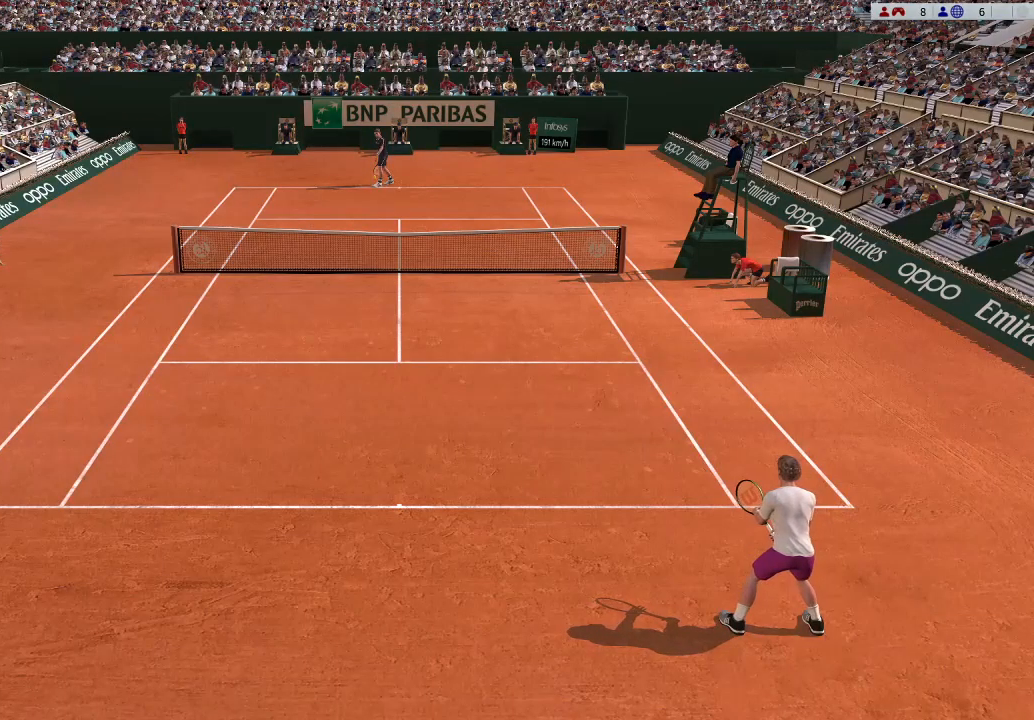
{"buttons": [], "left_stick": "center", "events": []}
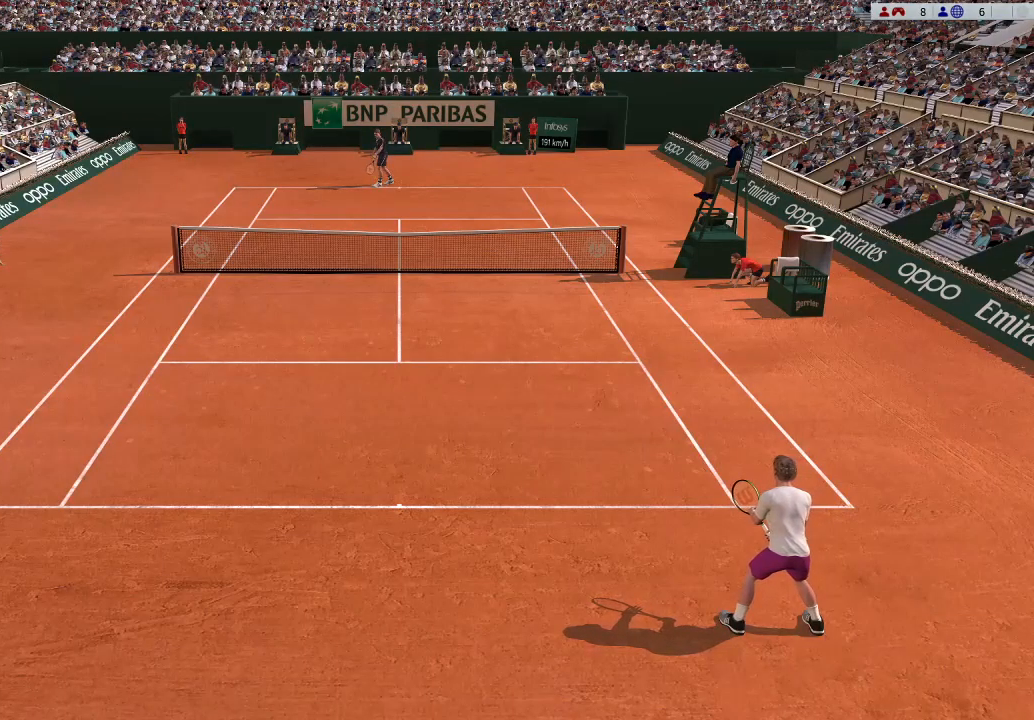
{"buttons": [], "left_stick": "down", "events": [[333, "left_stick", "down"]]}